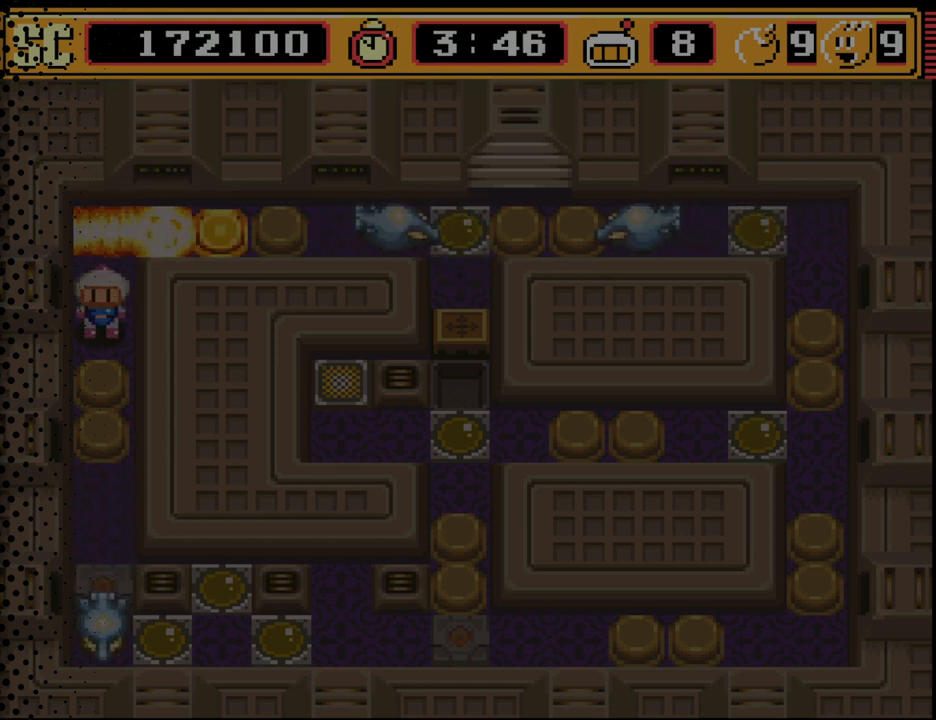
Gameplay with a controller (Nintendo layout); each line is a JSON object with the inputs held at the frame after it. "events" lists button and stick changes between this image and that frame as [ms after this image, input, new state], when the widget could be followed in between. Not read: L3 R3.
{"buttons": [], "events": []}
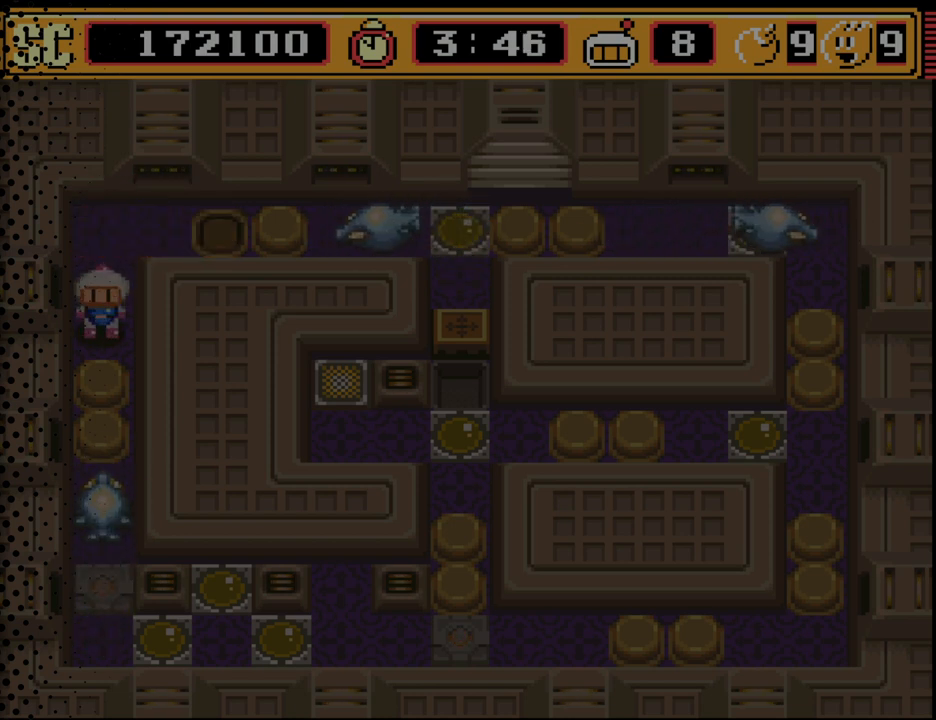
{"buttons": [], "events": [[267, "DPAD_UP", "down"], [433, "DPAD_UP", "up"]]}
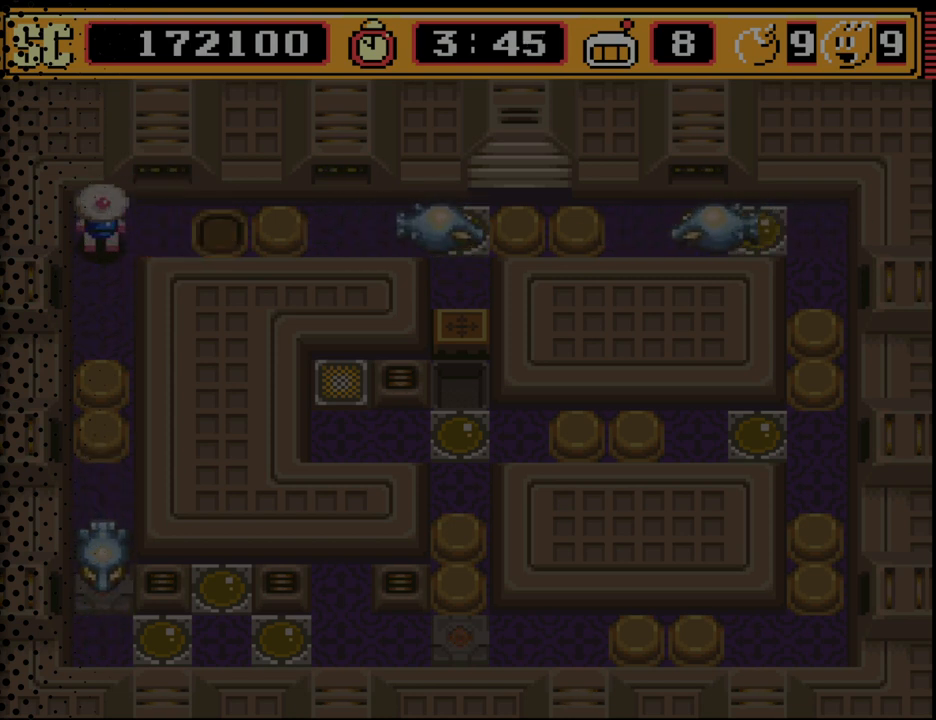
{"buttons": [], "events": [[200, "DPAD_RIGHT", "down"], [300, "DPAD_RIGHT", "up"]]}
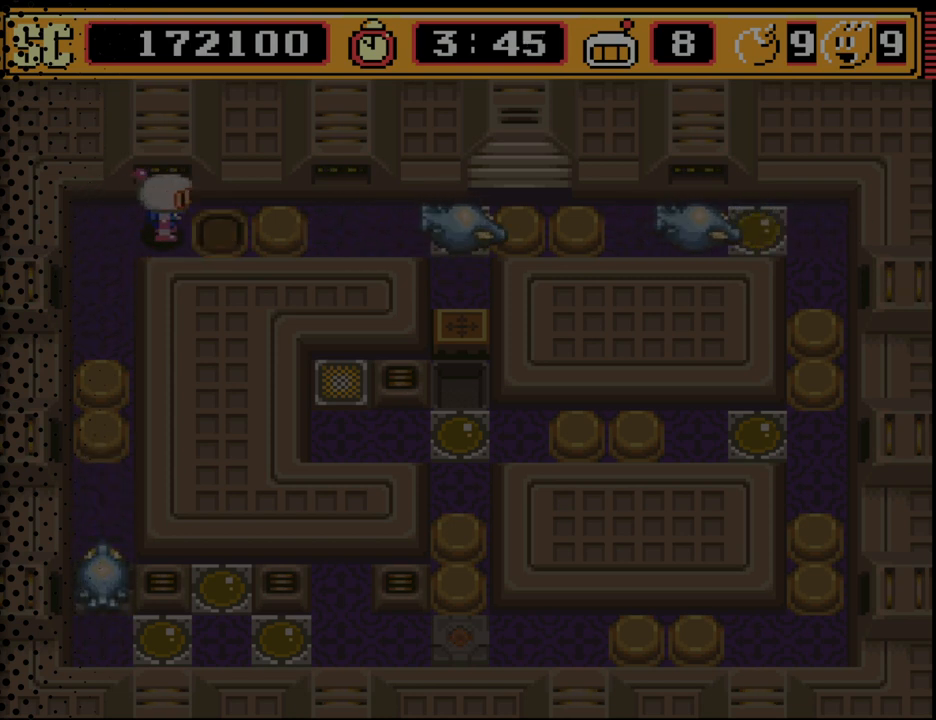
{"buttons": [], "events": []}
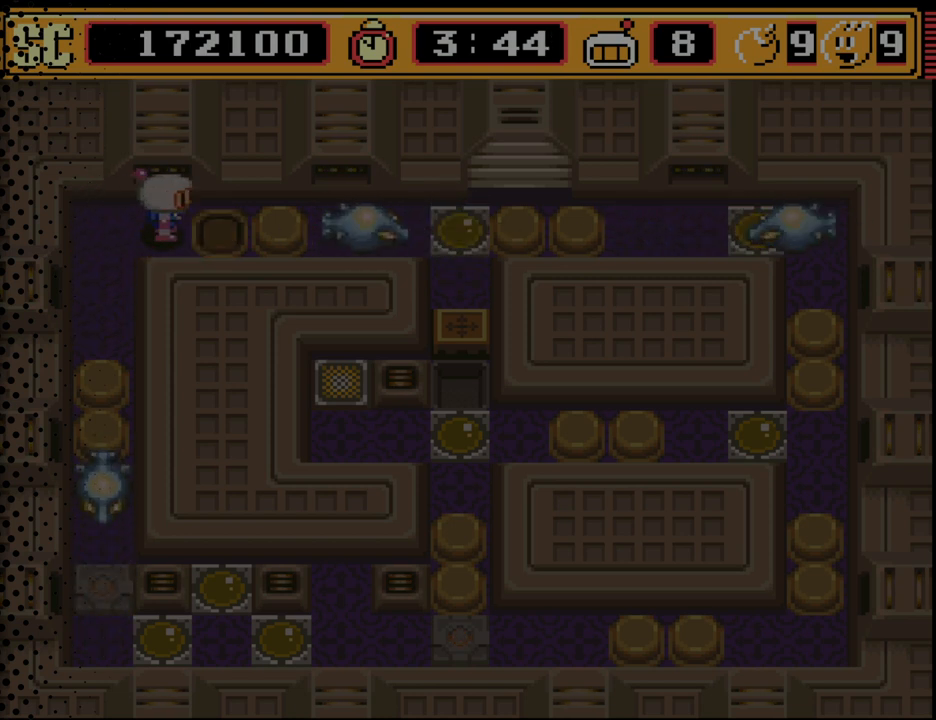
{"buttons": [], "events": [[33, "DPAD_RIGHT", "down"], [133, "DPAD_RIGHT", "up"]]}
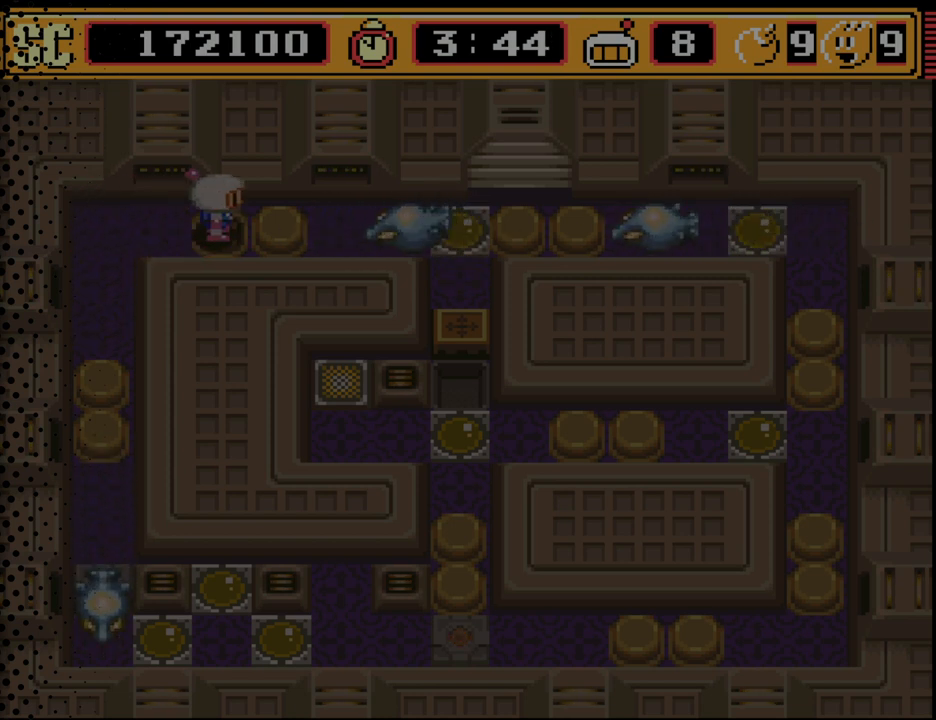
{"buttons": [], "events": []}
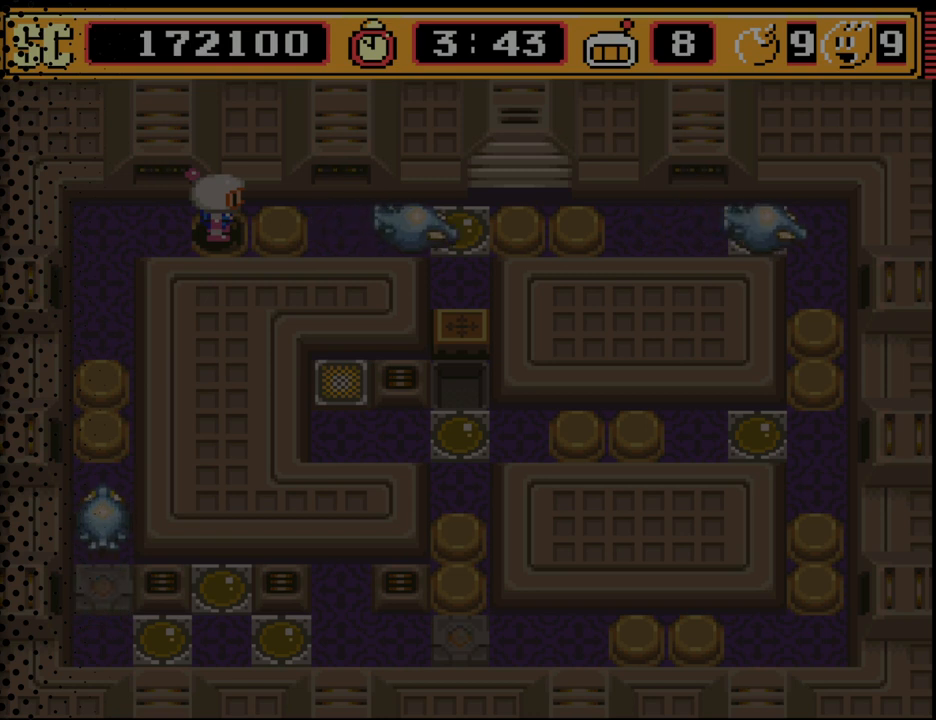
{"buttons": [], "events": []}
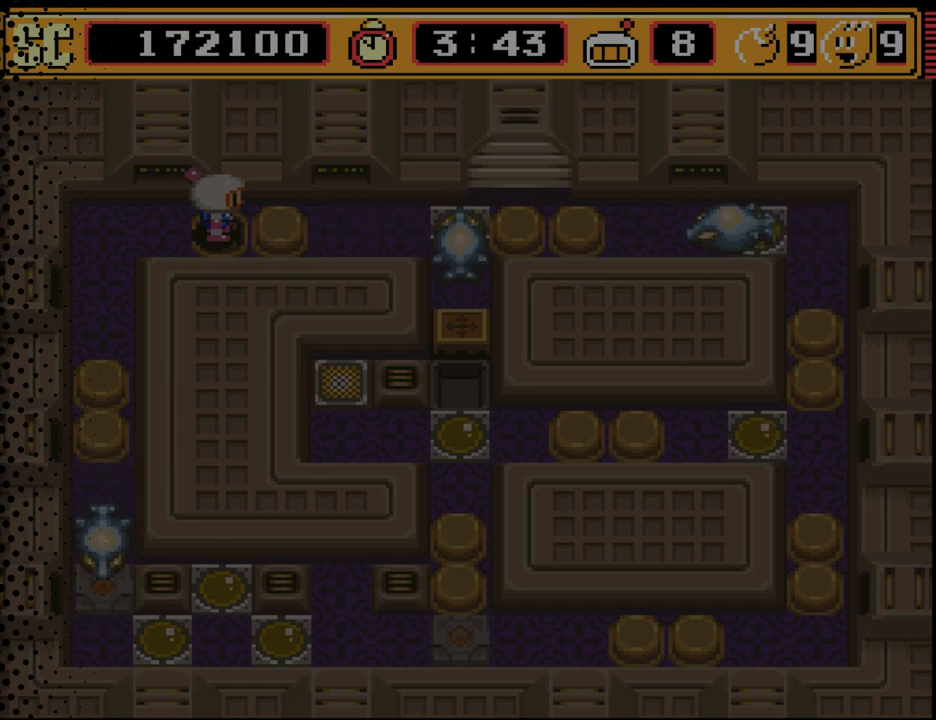
{"buttons": ["DPAD_LEFT"], "events": [[67, "DPAD_RIGHT", "down"], [233, "DPAD_RIGHT", "up"], [267, "A", "down"], [300, "DPAD_LEFT", "down"], [333, "A", "up"]]}
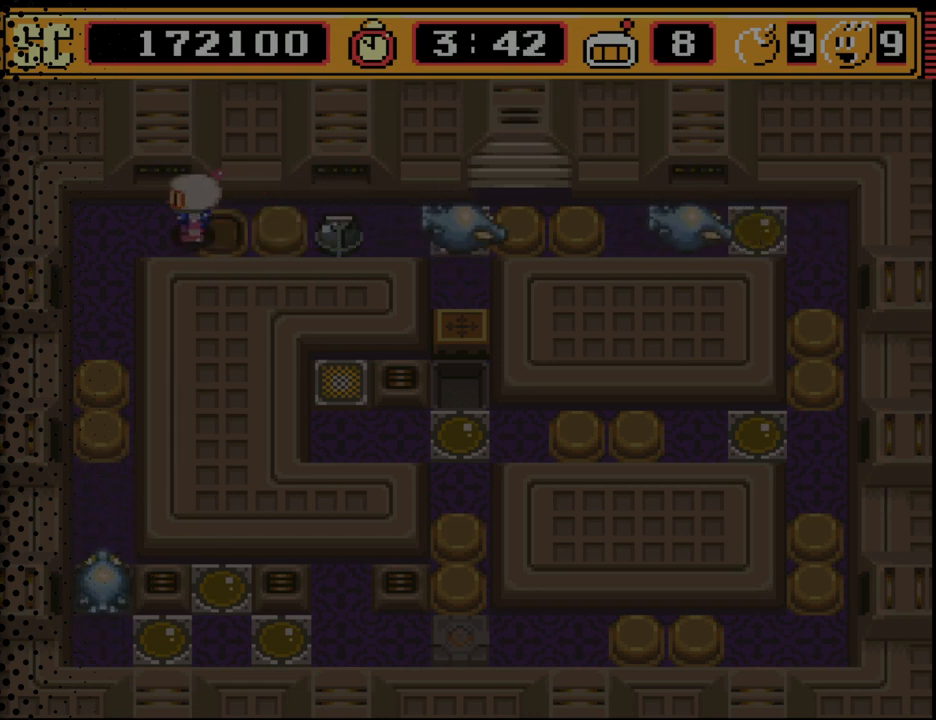
{"buttons": [], "events": [[167, "DPAD_LEFT", "up"], [300, "DPAD_DOWN", "down"], [467, "DPAD_DOWN", "up"]]}
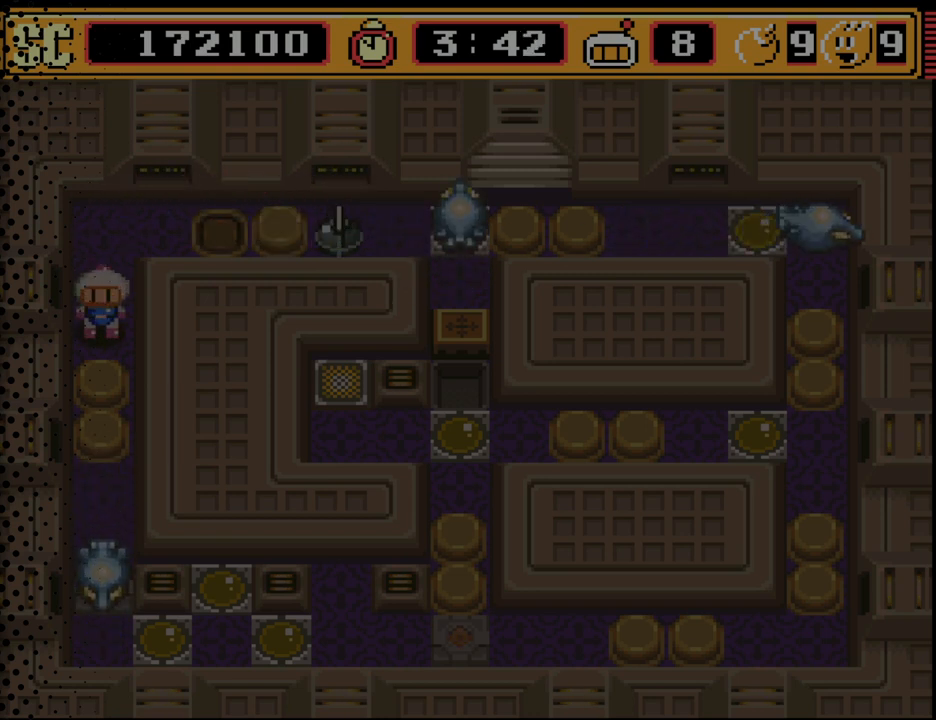
{"buttons": [], "events": []}
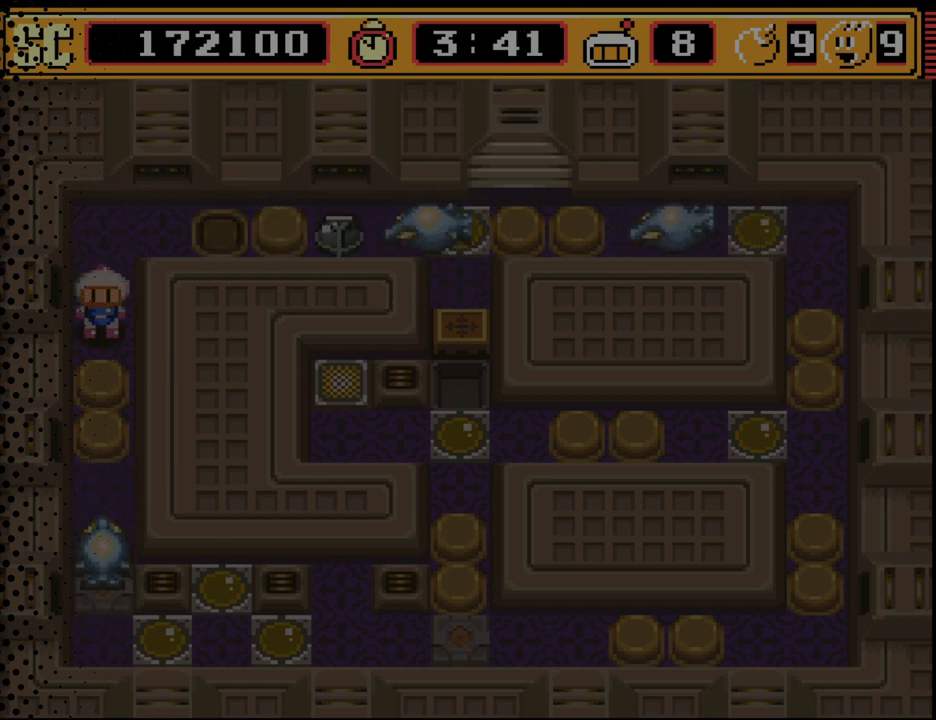
{"buttons": [], "events": [[300, "B", "down"], [433, "B", "up"]]}
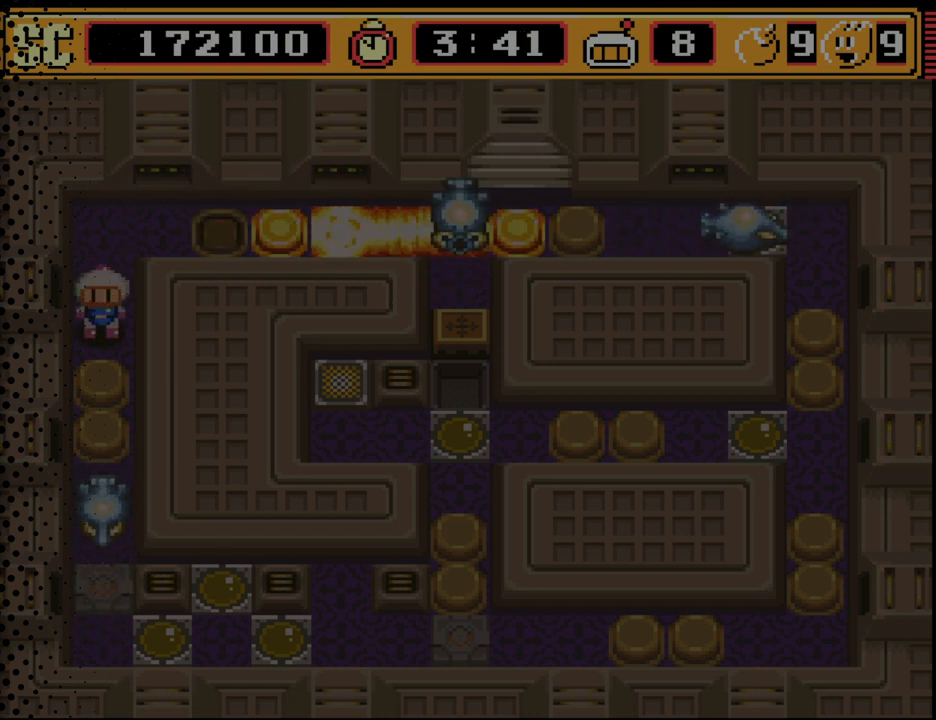
{"buttons": ["DPAD_UP"], "events": [[367, "DPAD_UP", "down"]]}
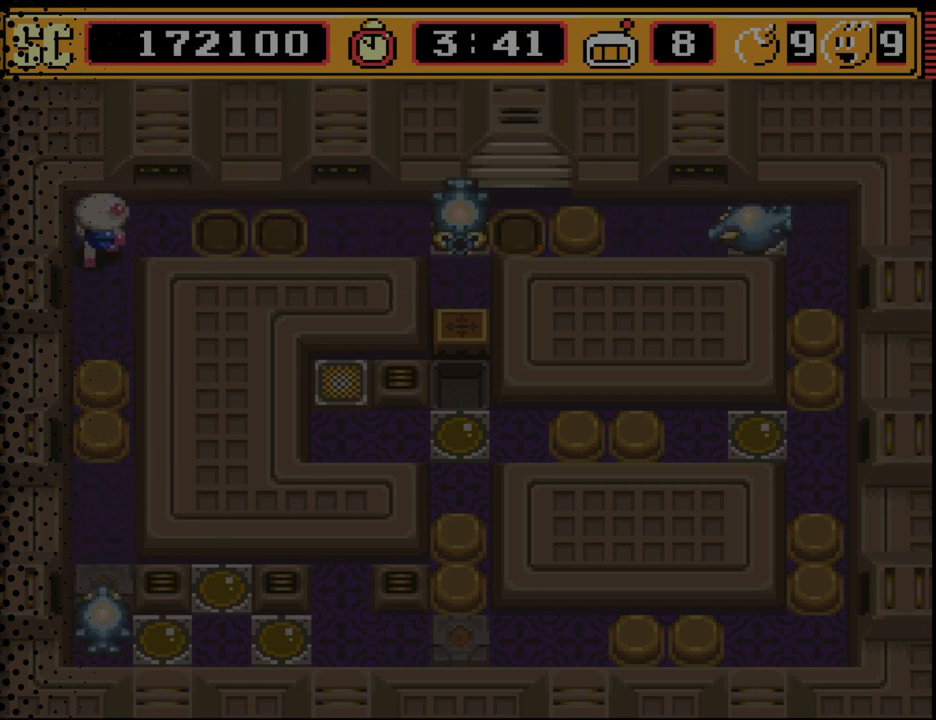
{"buttons": ["DPAD_RIGHT"], "events": [[33, "DPAD_RIGHT", "down"], [67, "DPAD_UP", "up"], [233, "DPAD_RIGHT", "up"], [433, "DPAD_RIGHT", "down"]]}
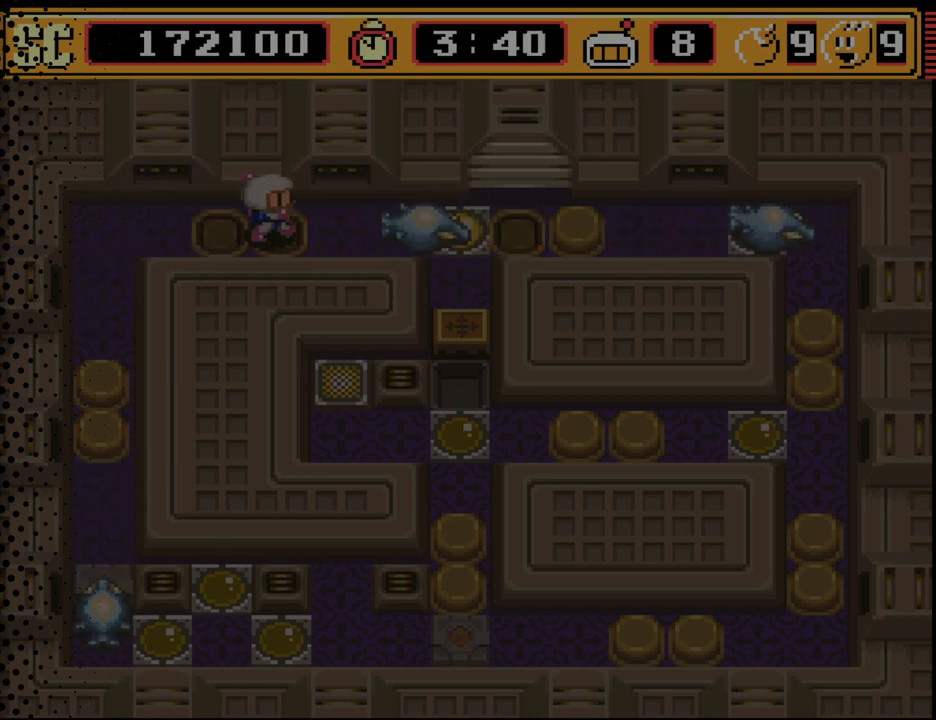
{"buttons": ["DPAD_DOWN", "DPAD_LEFT"], "events": [[33, "A", "down"], [33, "DPAD_RIGHT", "up"], [100, "DPAD_LEFT", "down"], [133, "A", "up"], [367, "DPAD_LEFT", "up"], [400, "DPAD_LEFT", "down"], [433, "DPAD_DOWN", "down"]]}
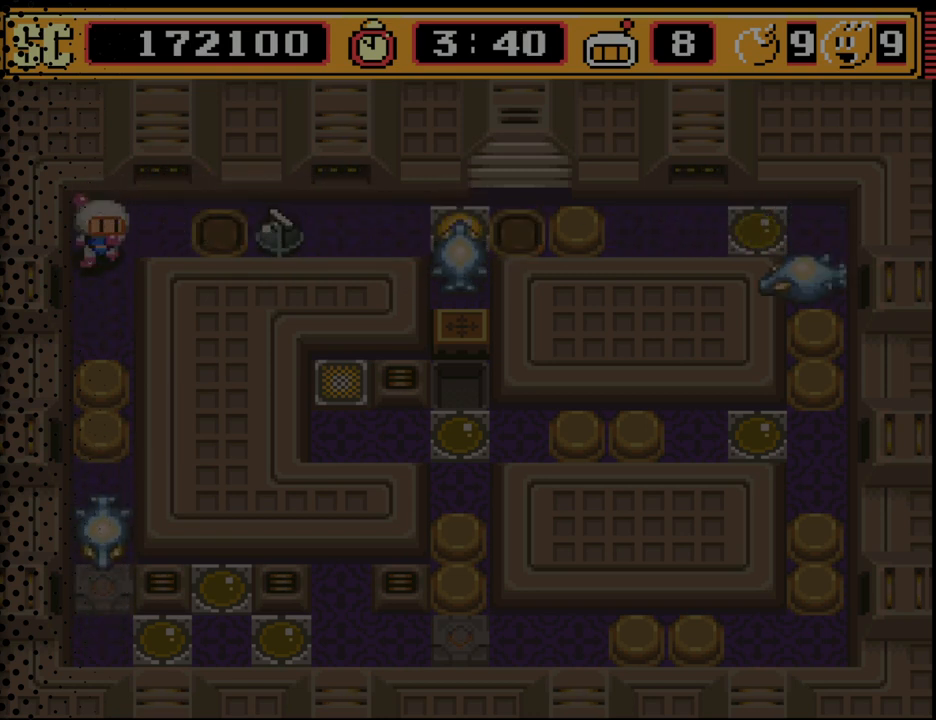
{"buttons": [], "events": [[33, "DPAD_LEFT", "up"], [133, "DPAD_DOWN", "up"], [333, "B", "down"], [467, "B", "up"]]}
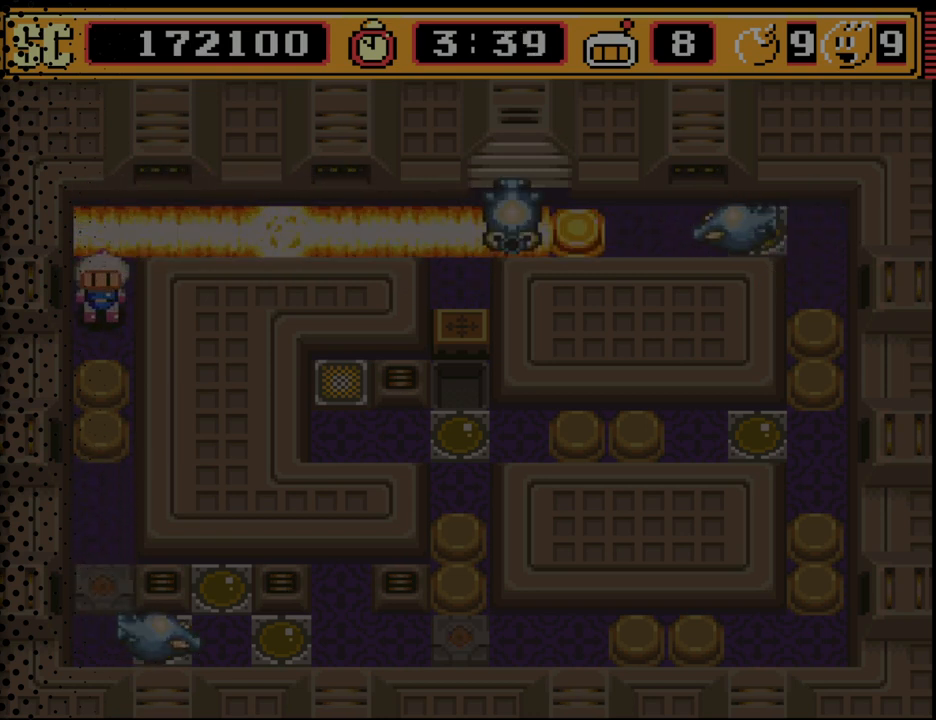
{"buttons": [], "events": []}
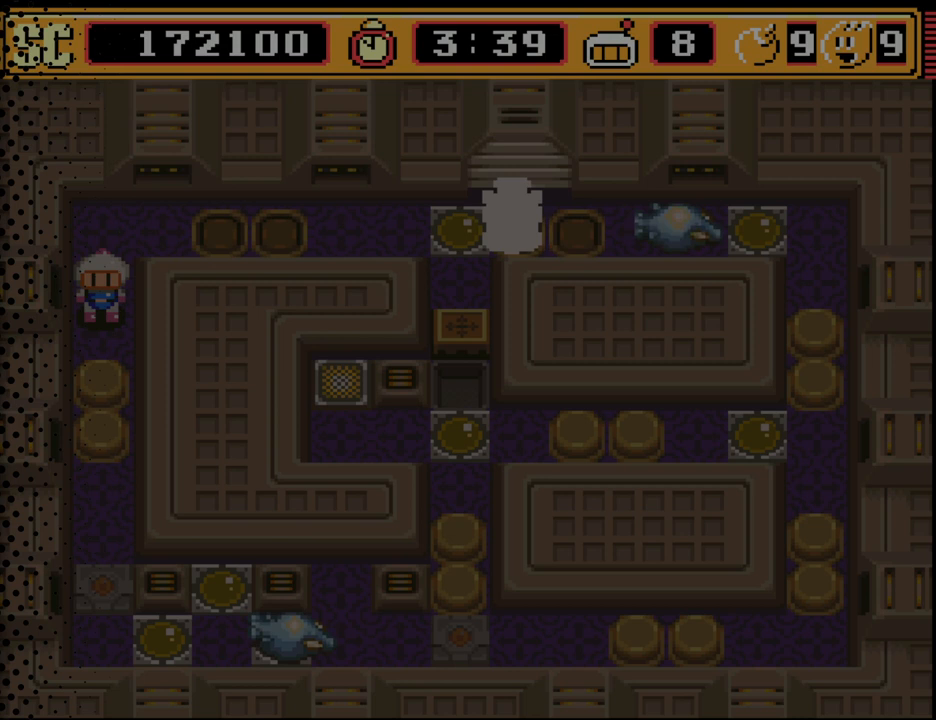
{"buttons": ["DPAD_RIGHT"], "events": [[367, "DPAD_UP", "down"], [467, "DPAD_RIGHT", "down"], [467, "DPAD_UP", "up"]]}
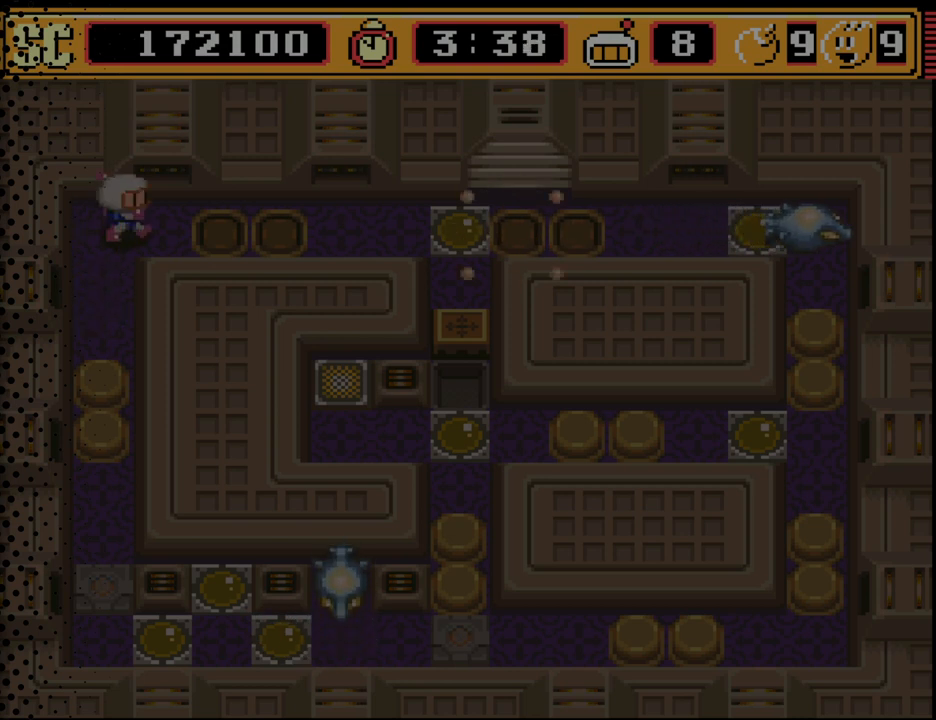
{"buttons": ["A", "DPAD_LEFT"], "events": [[367, "DPAD_RIGHT", "up"], [433, "A", "down"], [500, "DPAD_LEFT", "down"]]}
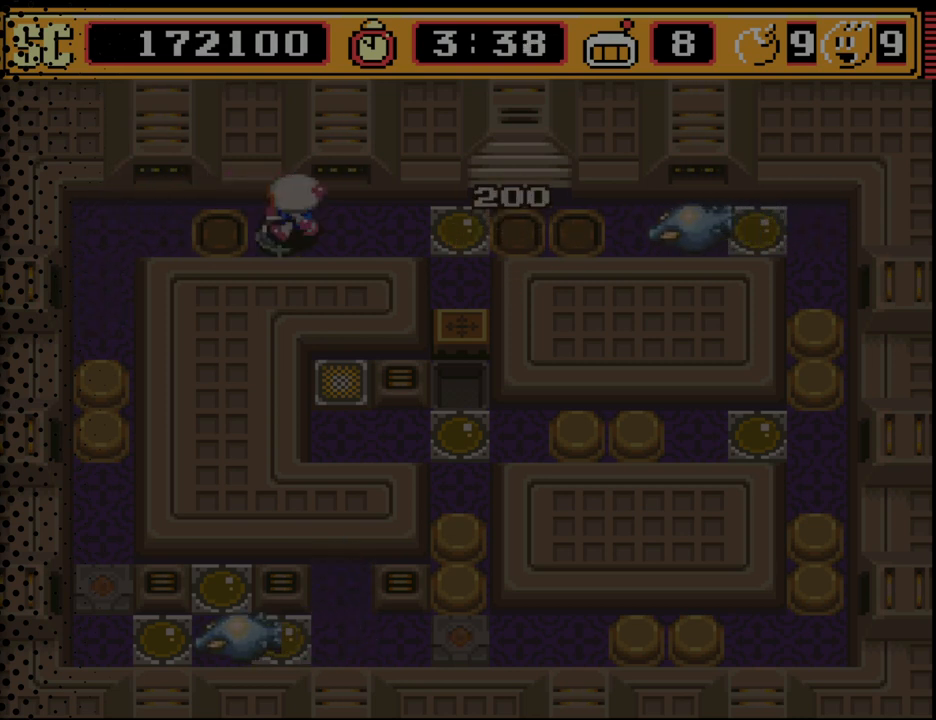
{"buttons": ["DPAD_DOWN"], "events": [[67, "A", "up"], [267, "DPAD_DOWN", "down"], [367, "DPAD_LEFT", "up"]]}
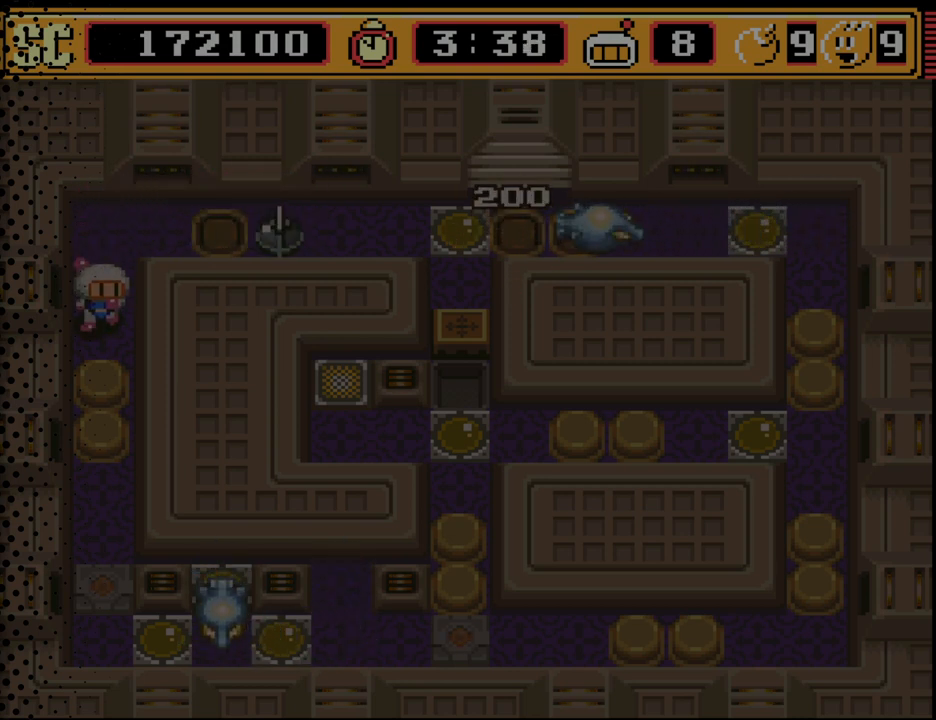
{"buttons": [], "events": [[133, "DPAD_DOWN", "up"], [167, "B", "down"], [333, "B", "up"]]}
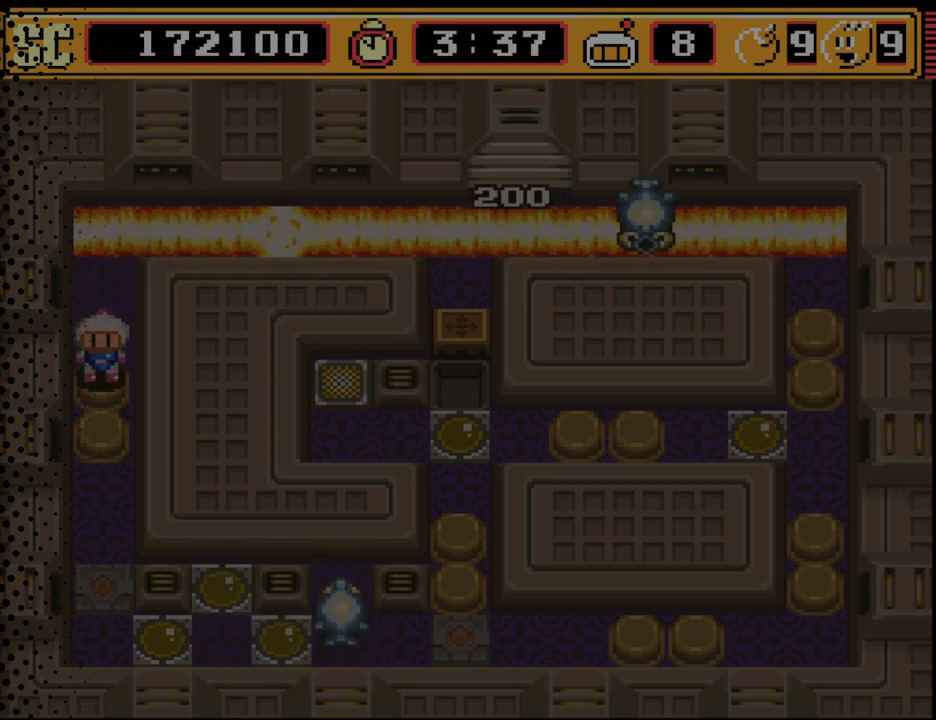
{"buttons": ["DPAD_UP"], "events": [[467, "DPAD_UP", "down"]]}
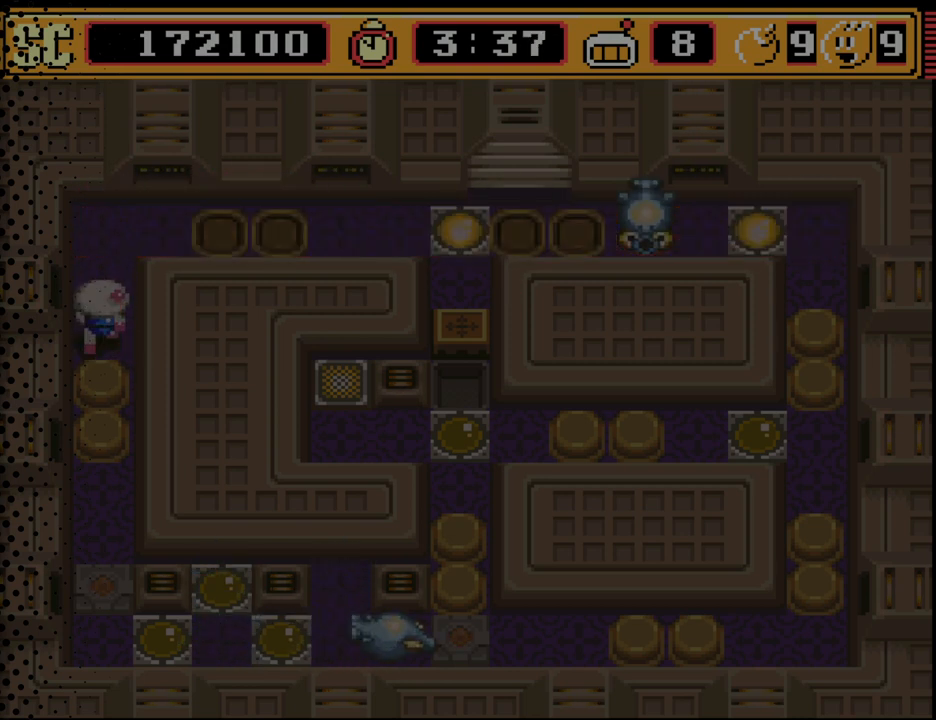
{"buttons": [], "events": [[200, "DPAD_RIGHT", "down"], [200, "DPAD_UP", "up"], [433, "DPAD_RIGHT", "up"]]}
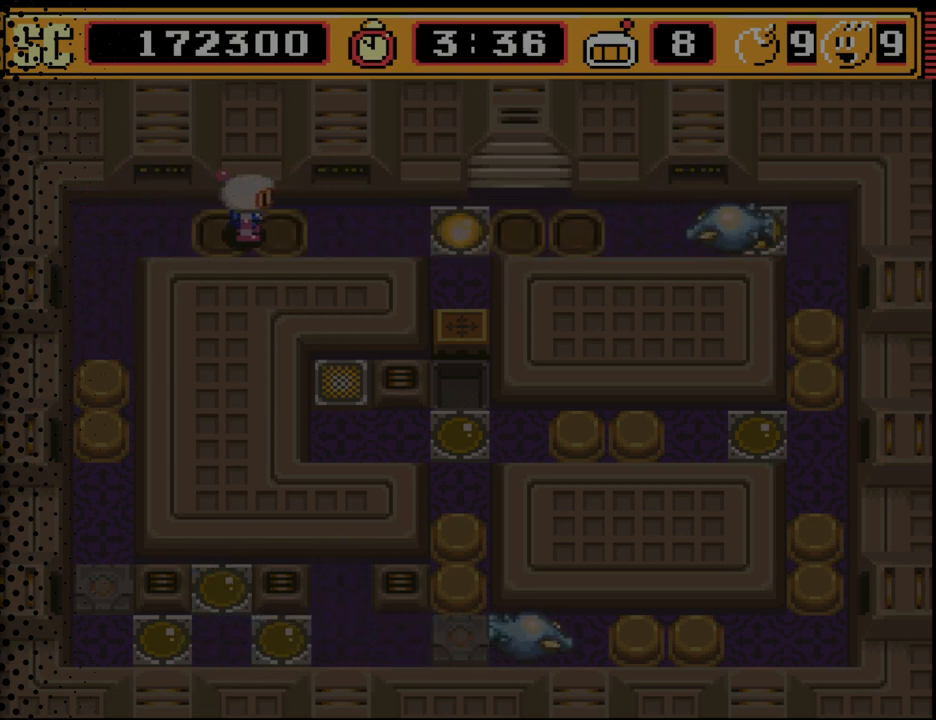
{"buttons": [], "events": [[33, "A", "down"], [100, "DPAD_LEFT", "down"], [133, "A", "up"], [267, "DPAD_DOWN", "down"], [333, "DPAD_LEFT", "up"], [500, "DPAD_DOWN", "up"]]}
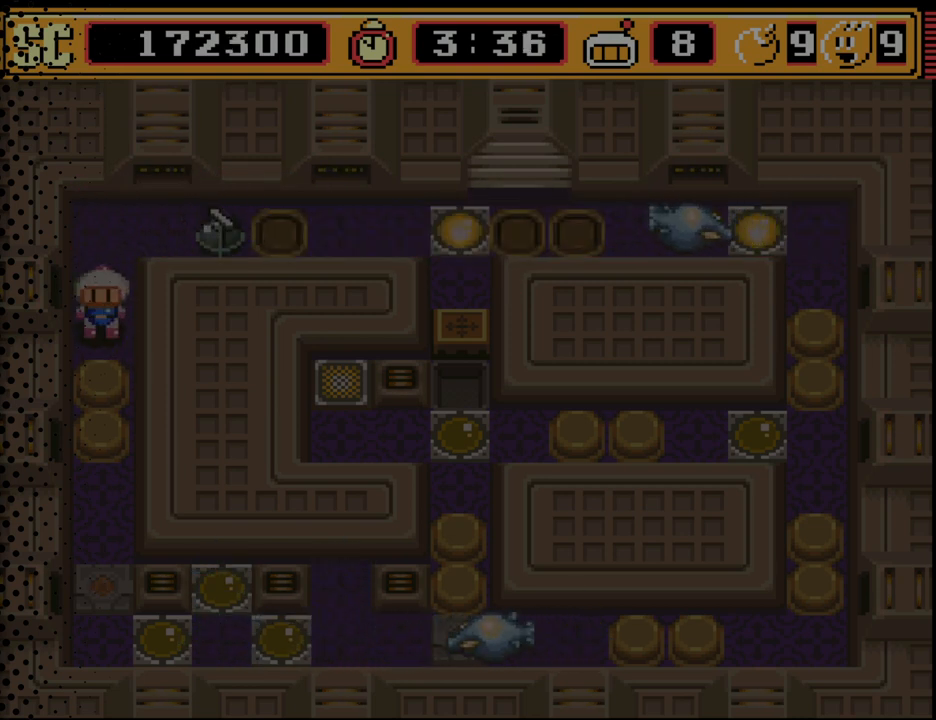
{"buttons": [], "events": [[100, "B", "down"], [267, "B", "up"]]}
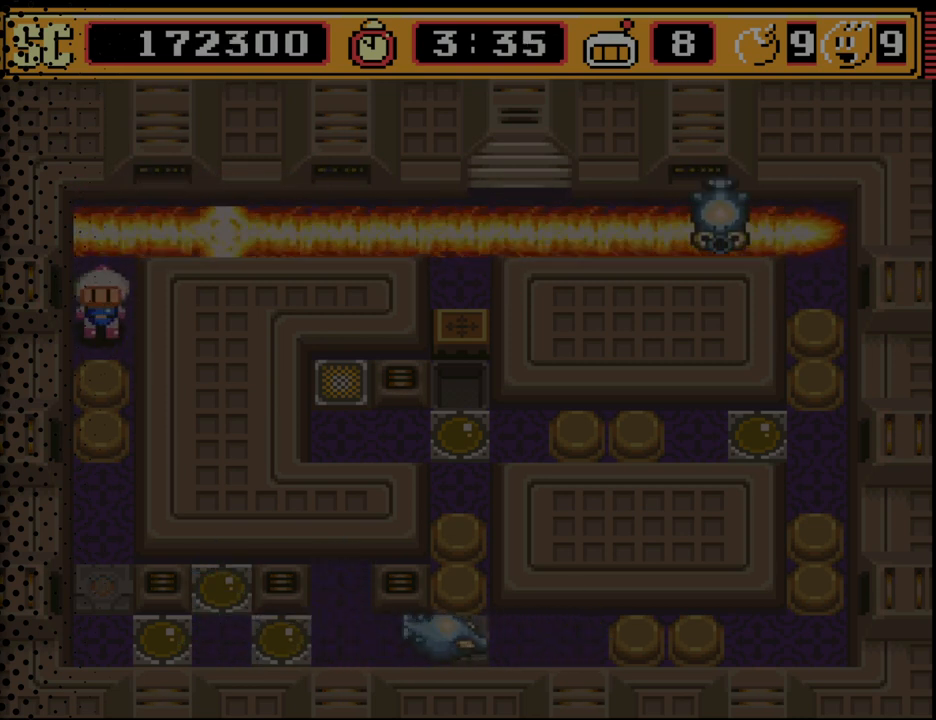
{"buttons": [], "events": []}
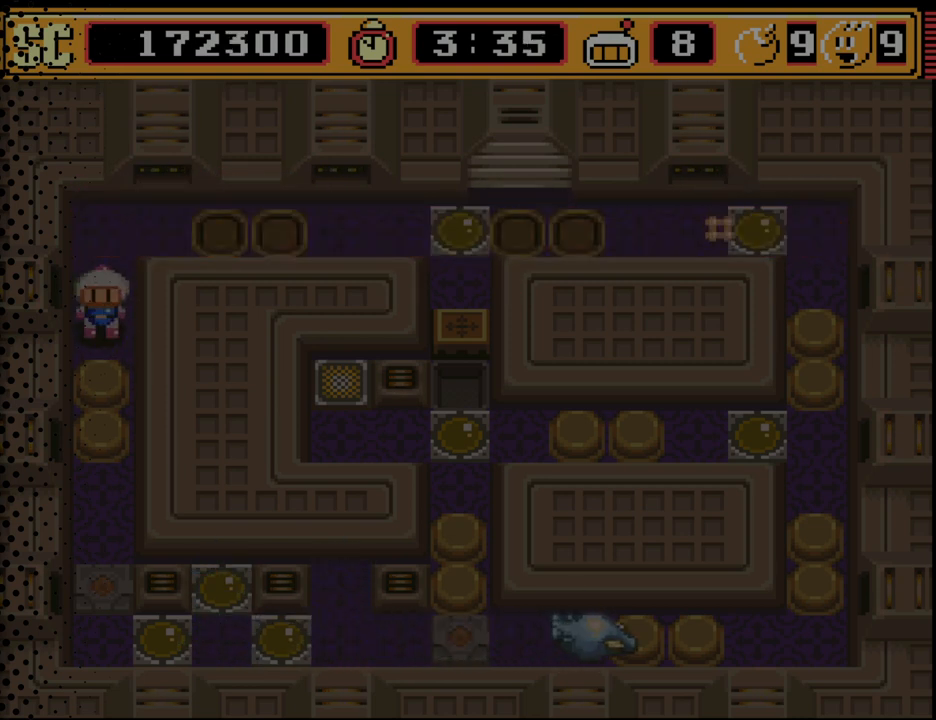
{"buttons": ["DPAD_UP", "DPAD_RIGHT"], "events": [[367, "DPAD_UP", "down"], [500, "DPAD_RIGHT", "down"]]}
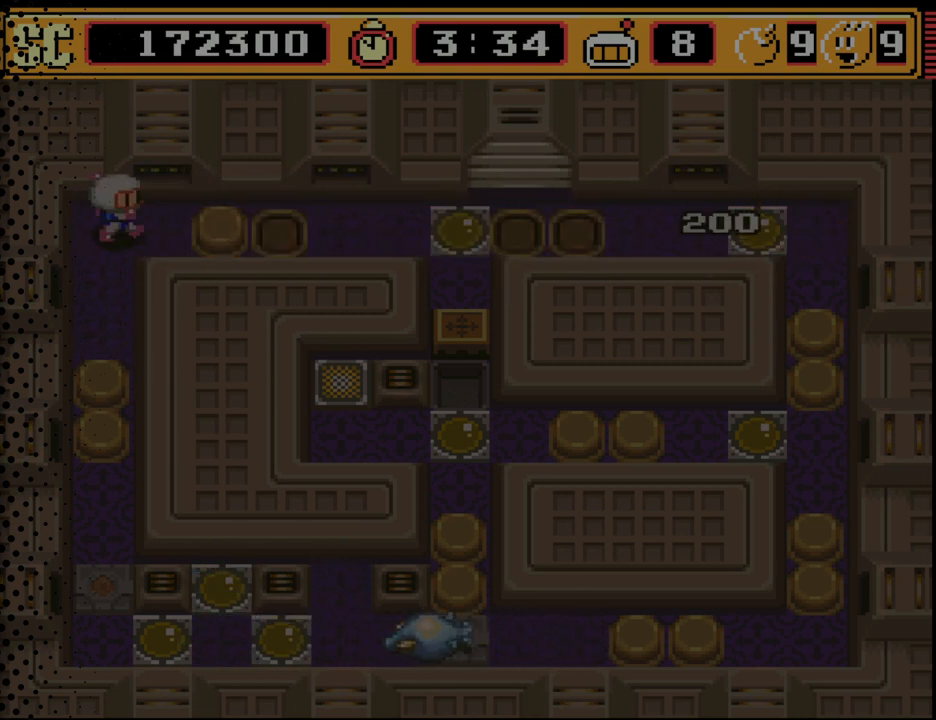
{"buttons": [], "events": [[33, "DPAD_UP", "up"], [300, "DPAD_RIGHT", "up"]]}
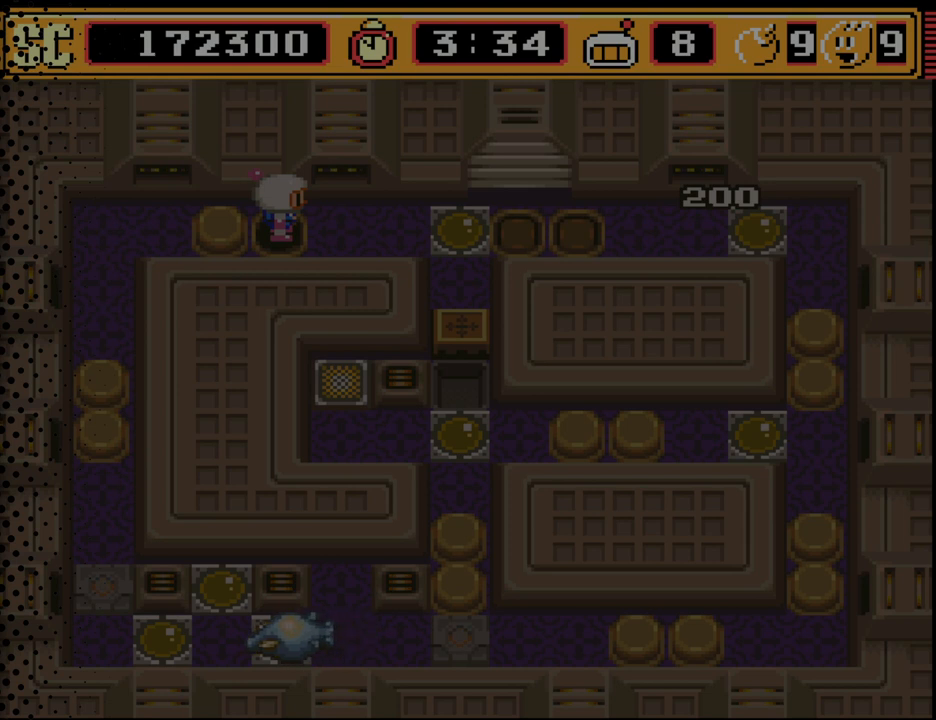
{"buttons": ["DPAD_DOWN"], "events": [[33, "DPAD_RIGHT", "down"], [233, "DPAD_RIGHT", "up"], [400, "DPAD_DOWN", "down"]]}
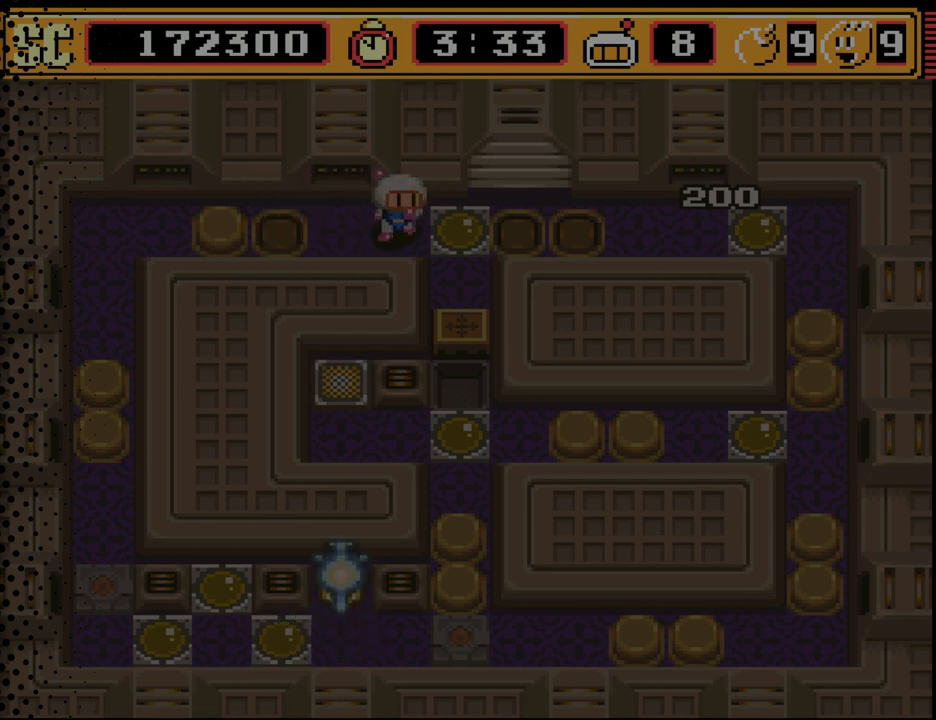
{"buttons": [], "events": [[67, "DPAD_DOWN", "up"], [267, "DPAD_RIGHT", "down"], [333, "DPAD_RIGHT", "up"]]}